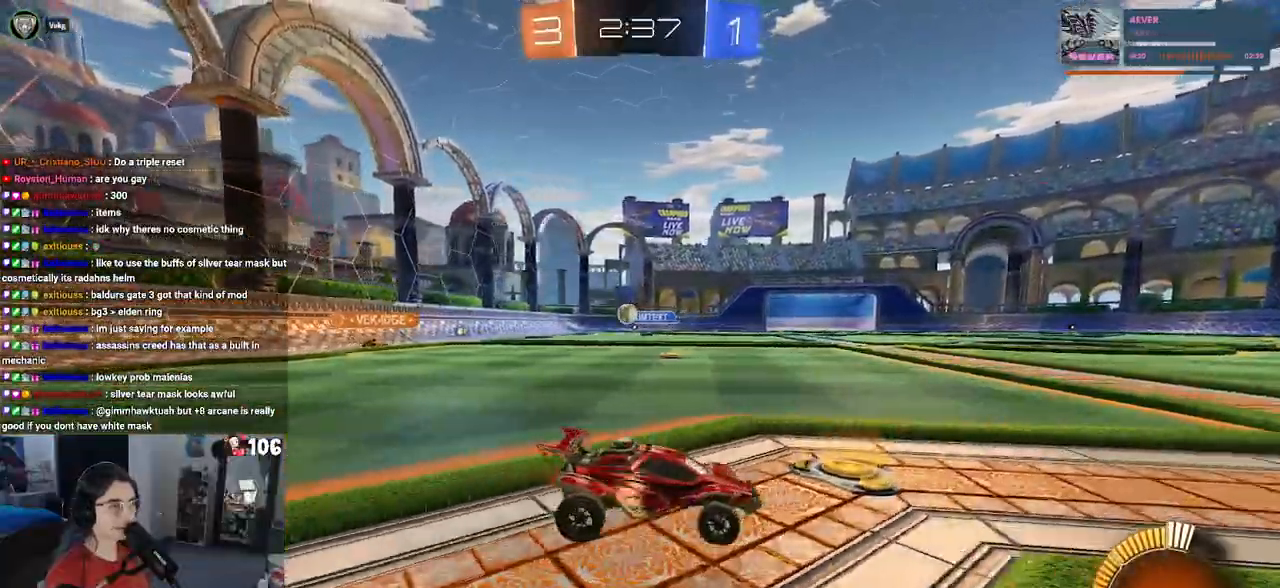
Gameplay with a controller (PlayStation layout); each line is a JSON object with the inputs held at the frame after it. "events" lists button and stick changes between this image and that frame as [ms after this image, input, new state], when the widget could be followed in between. Not read: R2.
{"buttons": [], "left_stick": "center", "right_stick": "center", "events": [[200, "left_stick", "right"], [333, "left_stick", "center"]]}
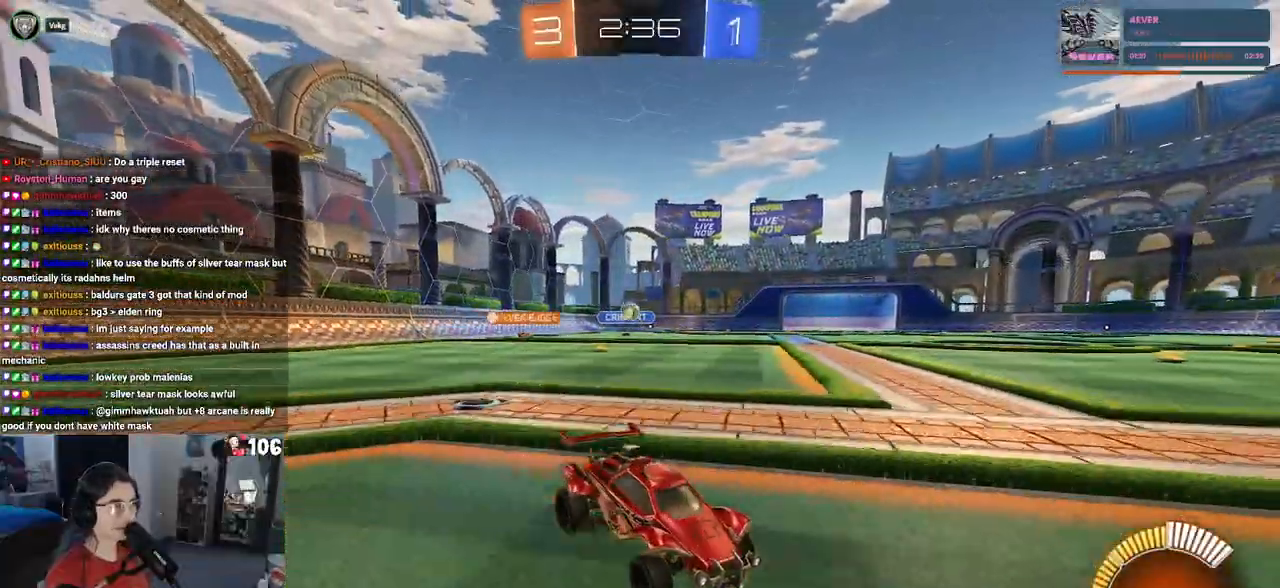
{"buttons": ["SQUARE"], "left_stick": "right", "right_stick": "center", "events": [[300, "left_stick", "right"], [367, "SQUARE", "down"]]}
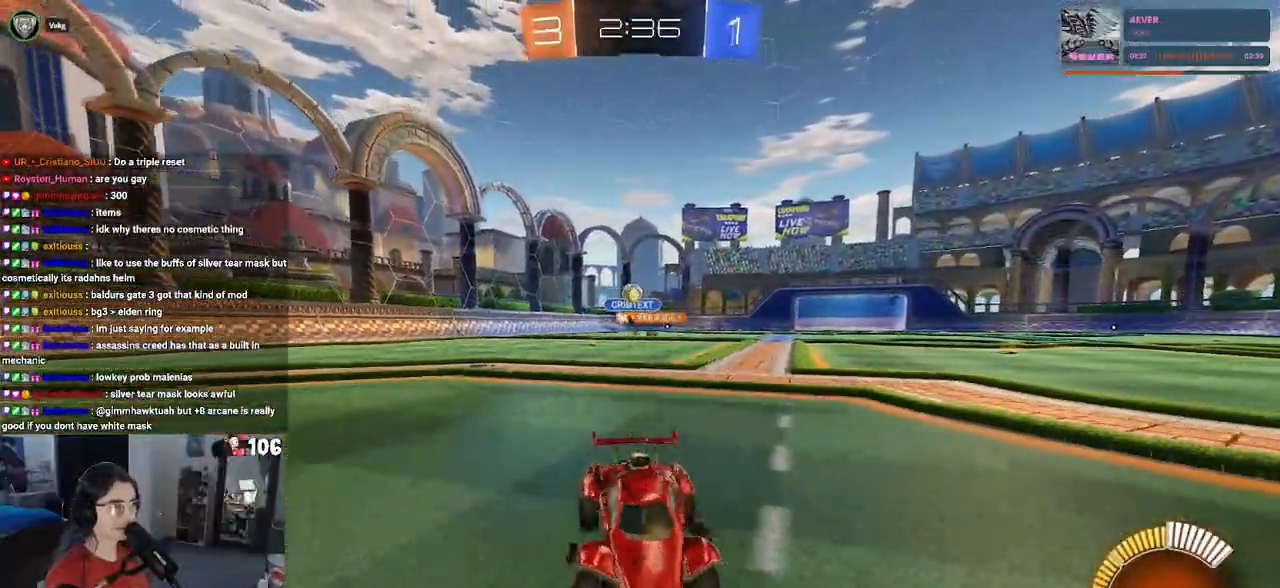
{"buttons": [], "left_stick": "right", "right_stick": "center", "events": [[67, "SQUARE", "up"]]}
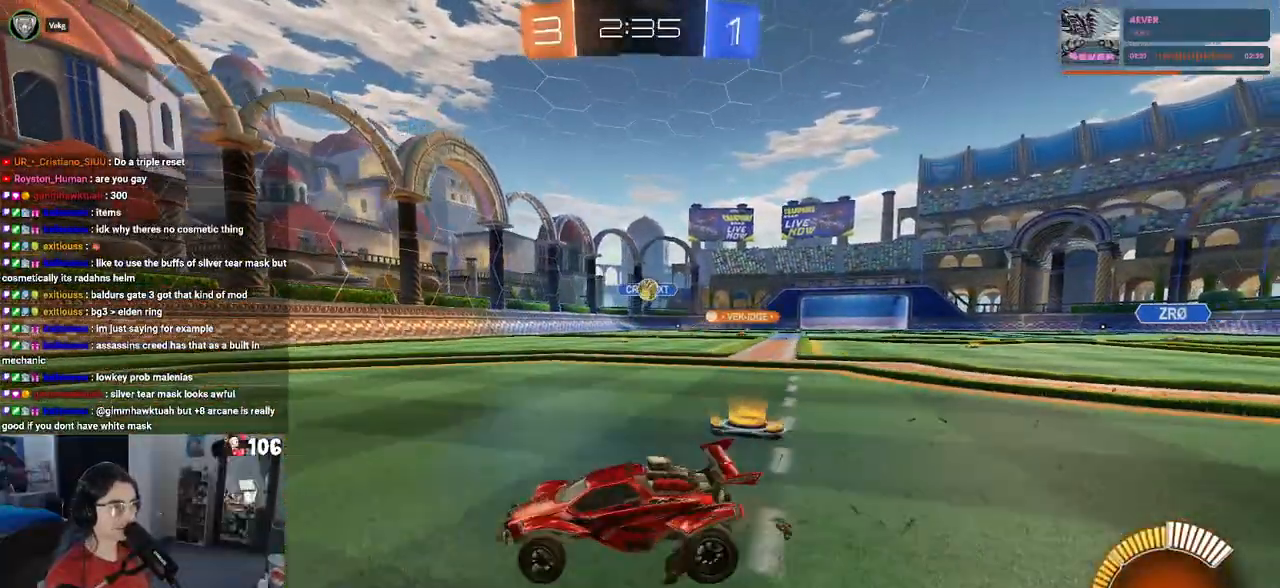
{"buttons": [], "left_stick": "left", "right_stick": "center", "events": [[67, "left_stick", "center"], [233, "left_stick", "left"], [317, "left_stick", "center"], [467, "left_stick", "left"]]}
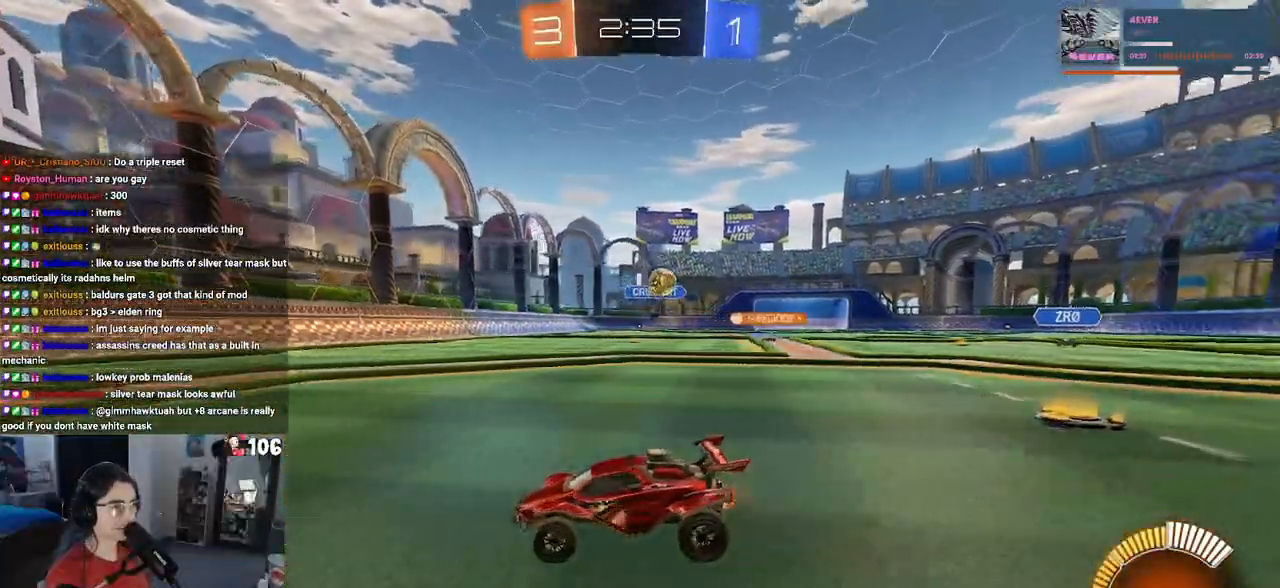
{"buttons": [], "left_stick": "left", "right_stick": "center", "events": [[33, "SQUARE", "down"], [183, "SQUARE", "up"]]}
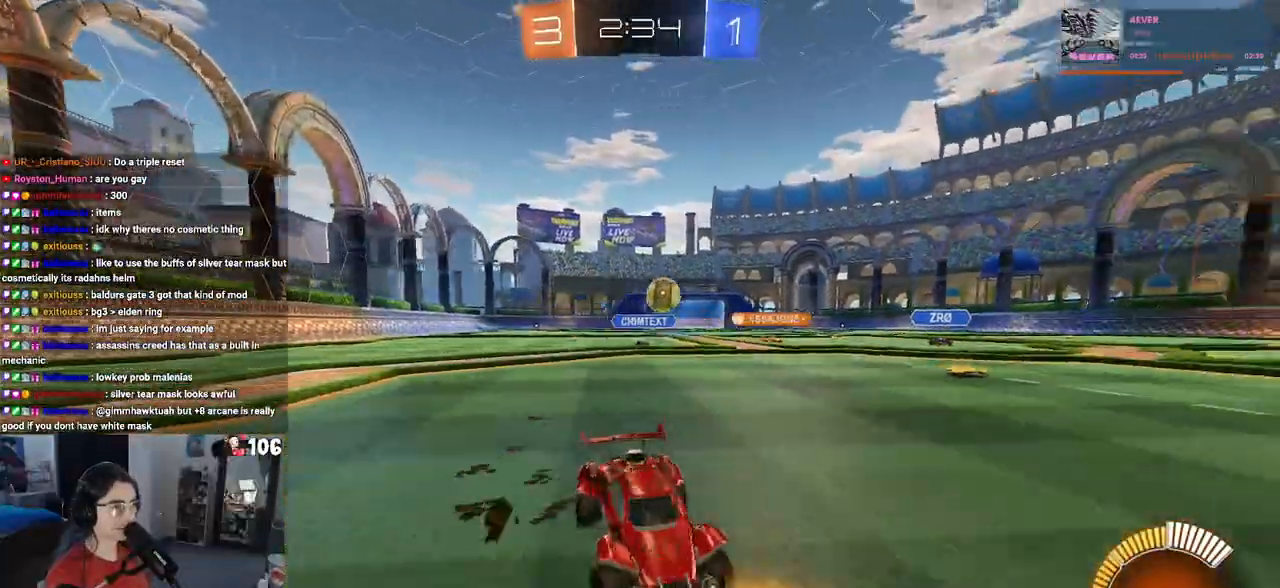
{"buttons": ["R1"], "left_stick": "center", "right_stick": "center", "events": [[367, "R1", "down"], [400, "left_stick", "center"]]}
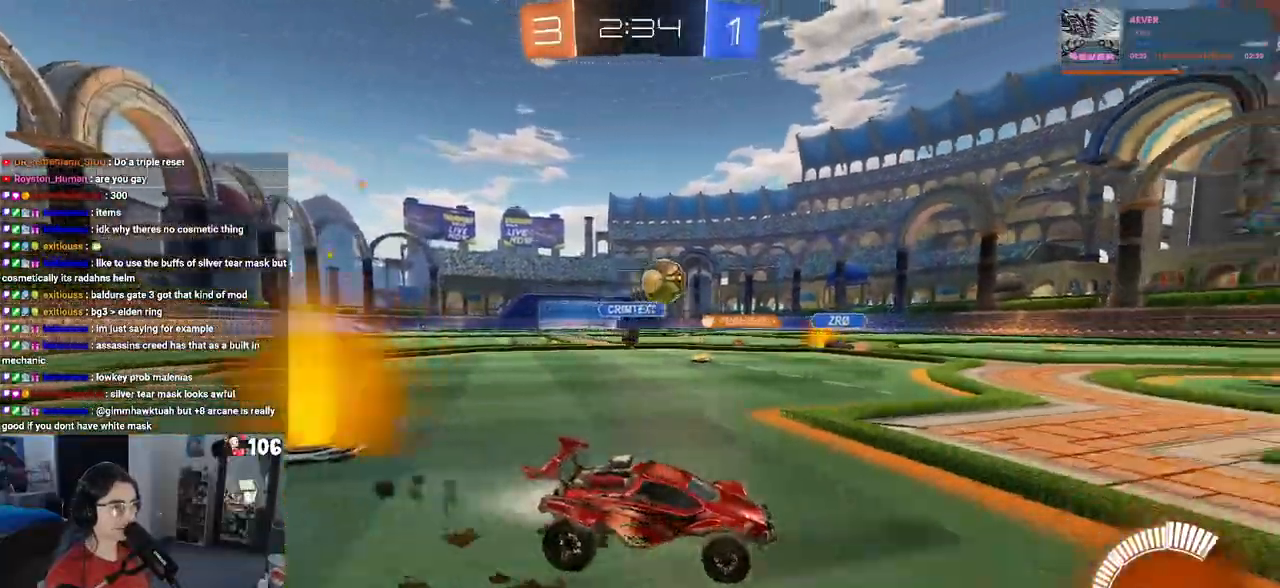
{"buttons": ["CROSS", "R1"], "left_stick": "right", "right_stick": "center", "events": [[67, "left_stick", "left"], [150, "CROSS", "down"], [167, "left_stick", "down-left"], [350, "left_stick", "down-right"], [400, "CROSS", "up"], [400, "left_stick", "right"], [467, "CROSS", "down"]]}
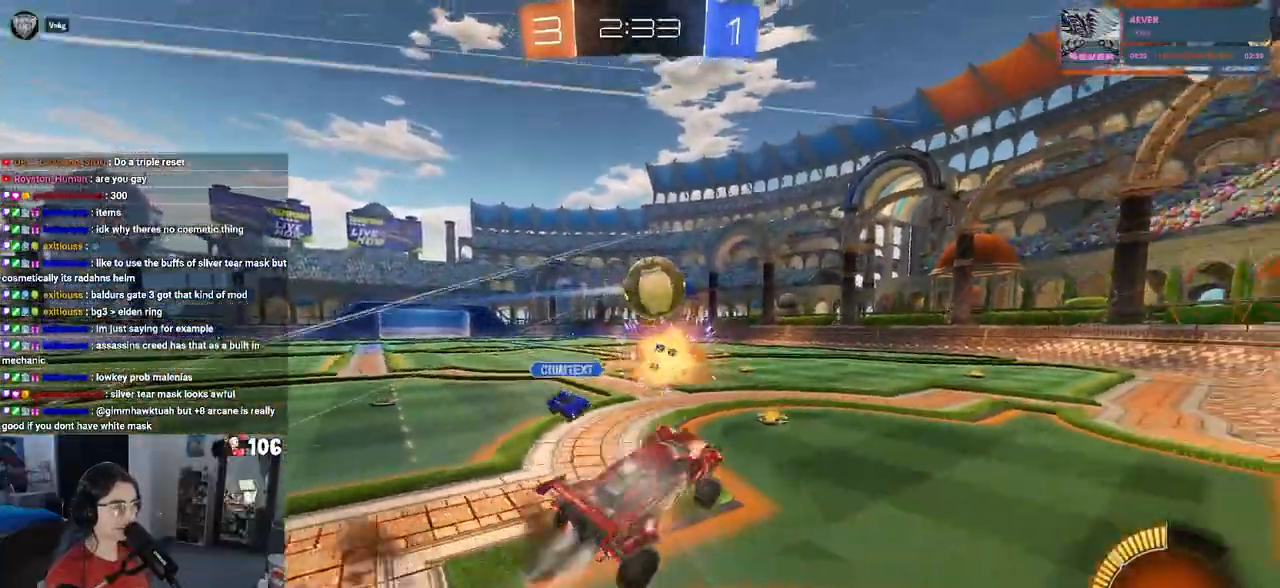
{"buttons": [], "left_stick": "up-left", "right_stick": "center", "events": [[133, "CROSS", "up"], [233, "R1", "up"], [283, "left_stick", "center"], [500, "left_stick", "up-left"]]}
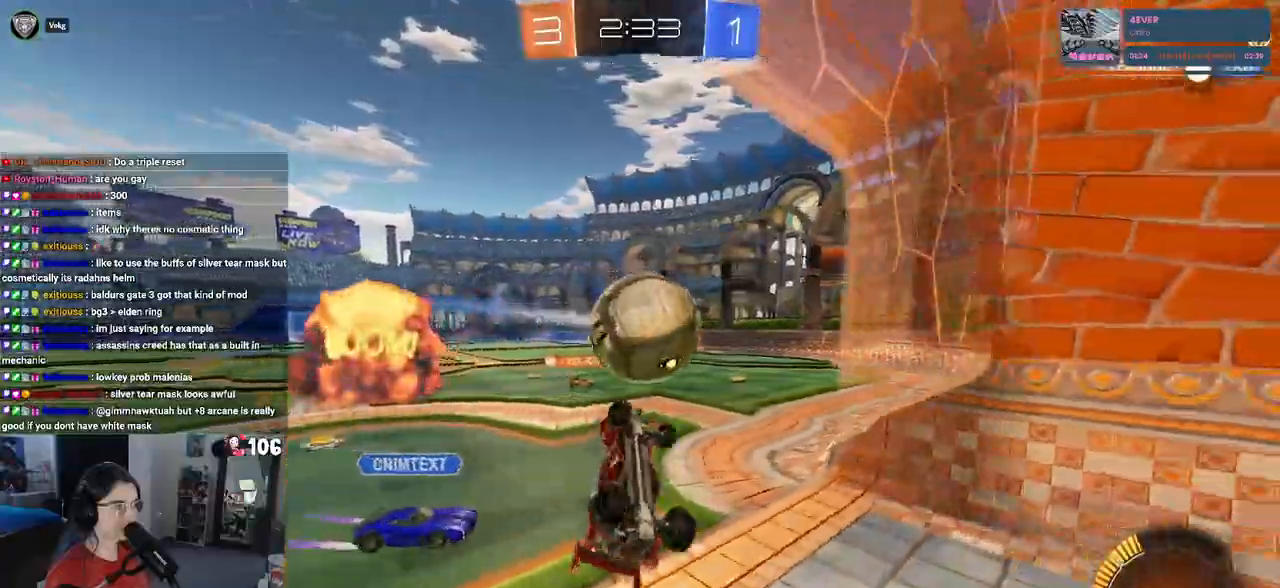
{"buttons": ["R1"], "left_stick": "center", "right_stick": "center", "events": [[50, "R1", "down"], [300, "left_stick", "left"], [500, "left_stick", "center"]]}
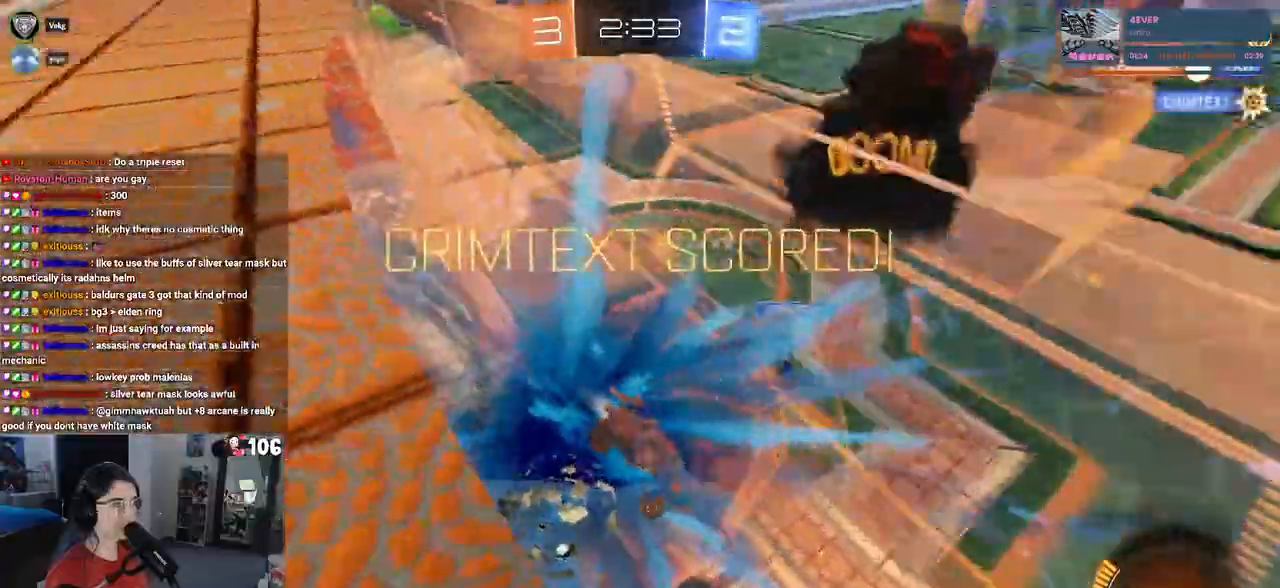
{"buttons": ["L1"], "left_stick": "down-right", "right_stick": "center", "events": [[117, "R1", "up"], [267, "left_stick", "down-right"], [283, "L1", "down"], [317, "TRIANGLE", "down"], [467, "TRIANGLE", "up"]]}
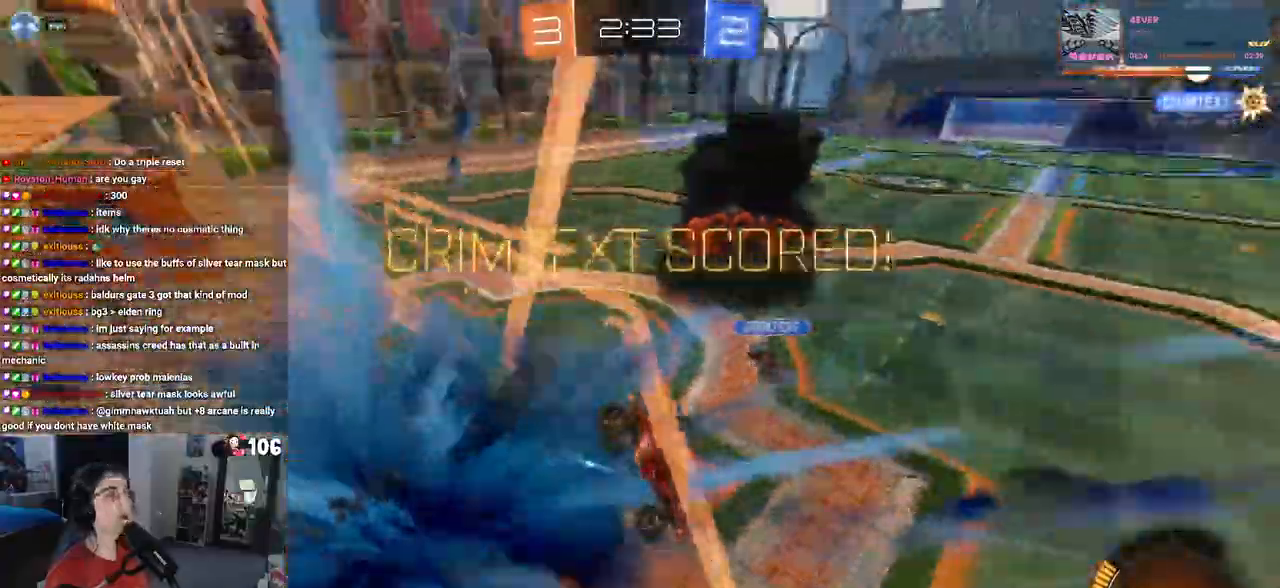
{"buttons": ["L1"], "left_stick": "left", "right_stick": "center", "events": [[200, "left_stick", "up-right"], [283, "left_stick", "up-left"], [417, "left_stick", "left"]]}
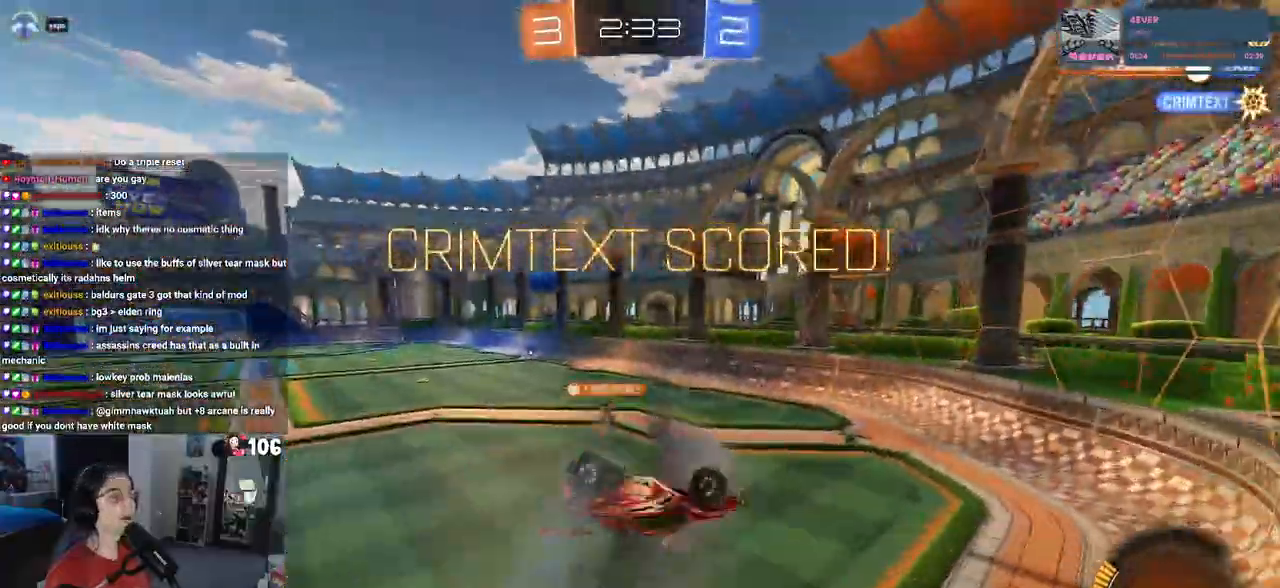
{"buttons": [], "left_stick": "down-left", "right_stick": "center", "events": [[200, "left_stick", "up"], [300, "L1", "up"], [400, "left_stick", "left"], [450, "left_stick", "down-left"]]}
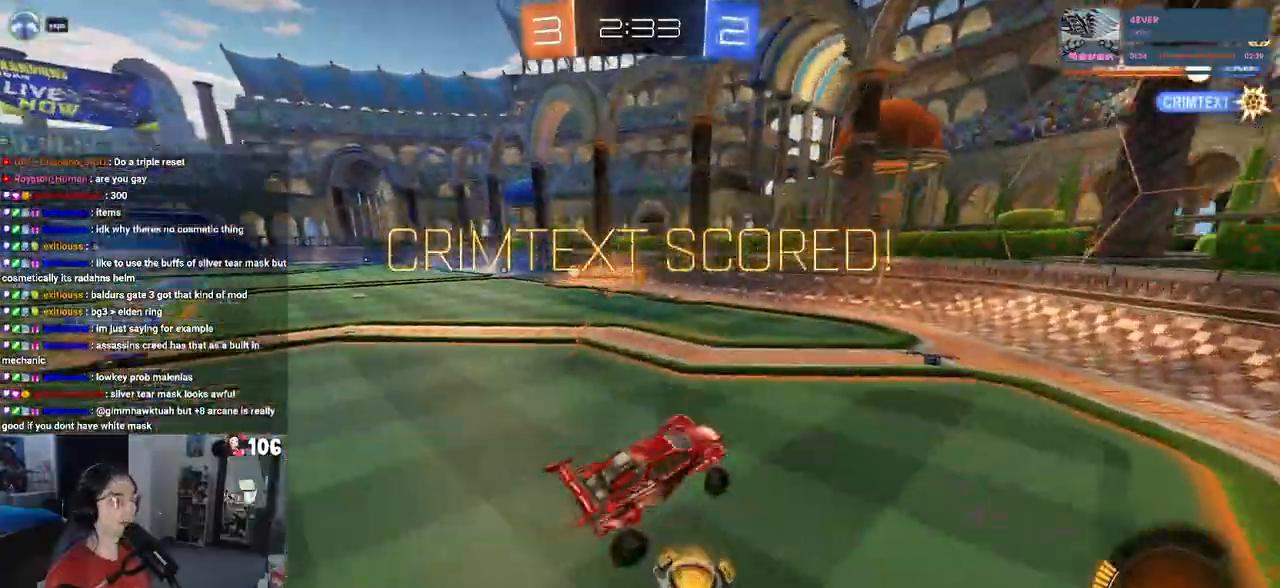
{"buttons": ["CROSS", "SQUARE"], "left_stick": "up-right", "right_stick": "center", "events": [[33, "SQUARE", "down"], [83, "left_stick", "center"], [150, "left_stick", "up"], [267, "CROSS", "down"], [400, "left_stick", "up-right"], [417, "CROSS", "up"], [483, "CROSS", "down"]]}
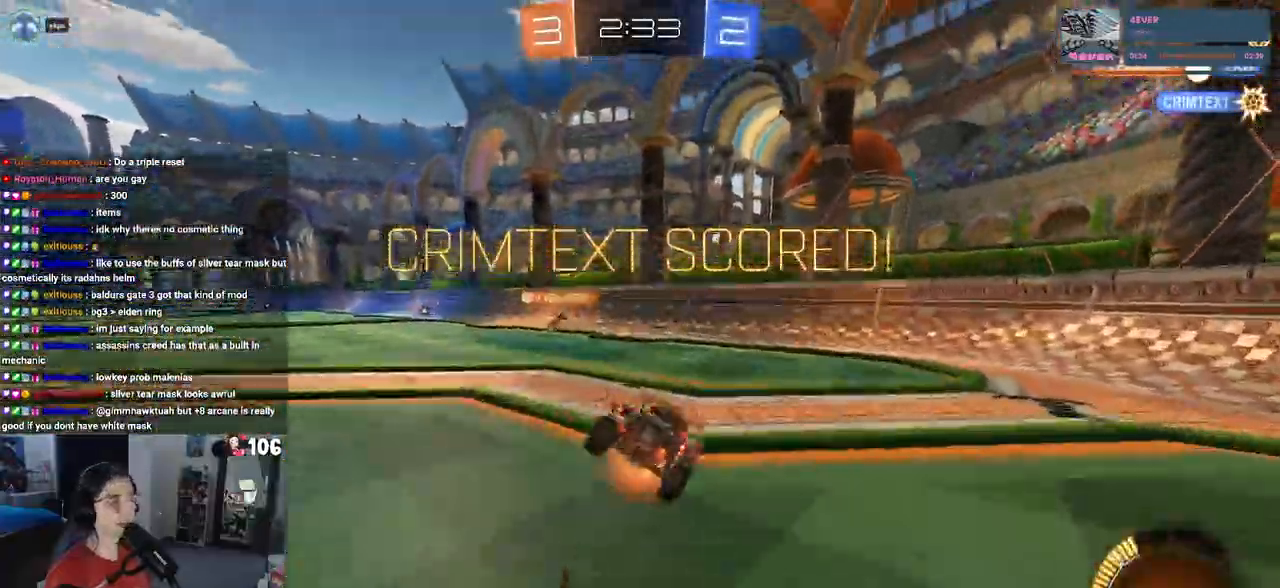
{"buttons": [], "left_stick": "center", "right_stick": "center", "events": [[100, "CROSS", "up"], [200, "left_stick", "center"], [217, "SQUARE", "up"]]}
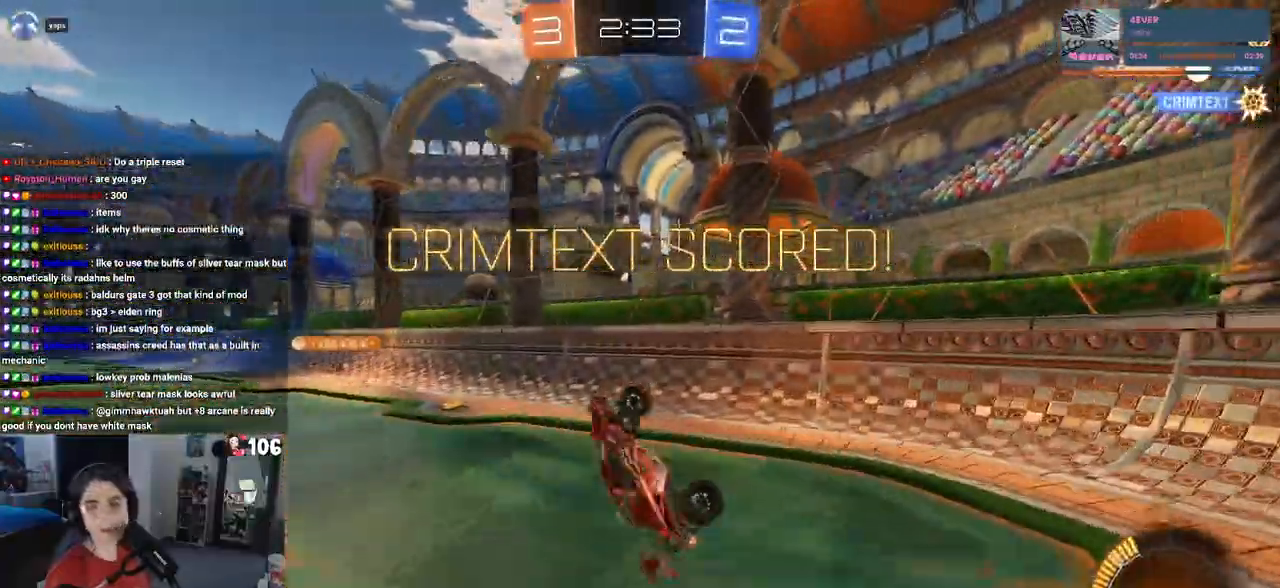
{"buttons": [], "left_stick": "center", "right_stick": "center", "events": [[83, "CROSS", "down"], [200, "CROSS", "up"], [283, "CROSS", "down"], [467, "CROSS", "up"]]}
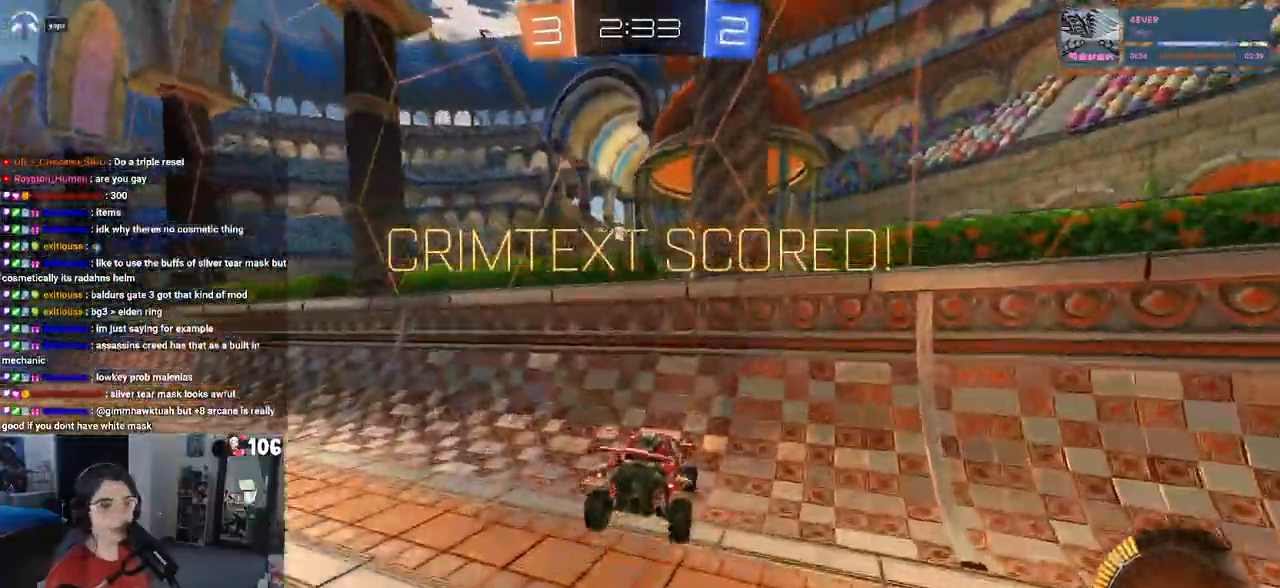
{"buttons": ["CROSS"], "left_stick": "center", "right_stick": "center", "events": [[67, "CROSS", "down"], [217, "CROSS", "up"], [250, "CROSS", "down"], [417, "CROSS", "up"], [483, "CROSS", "down"]]}
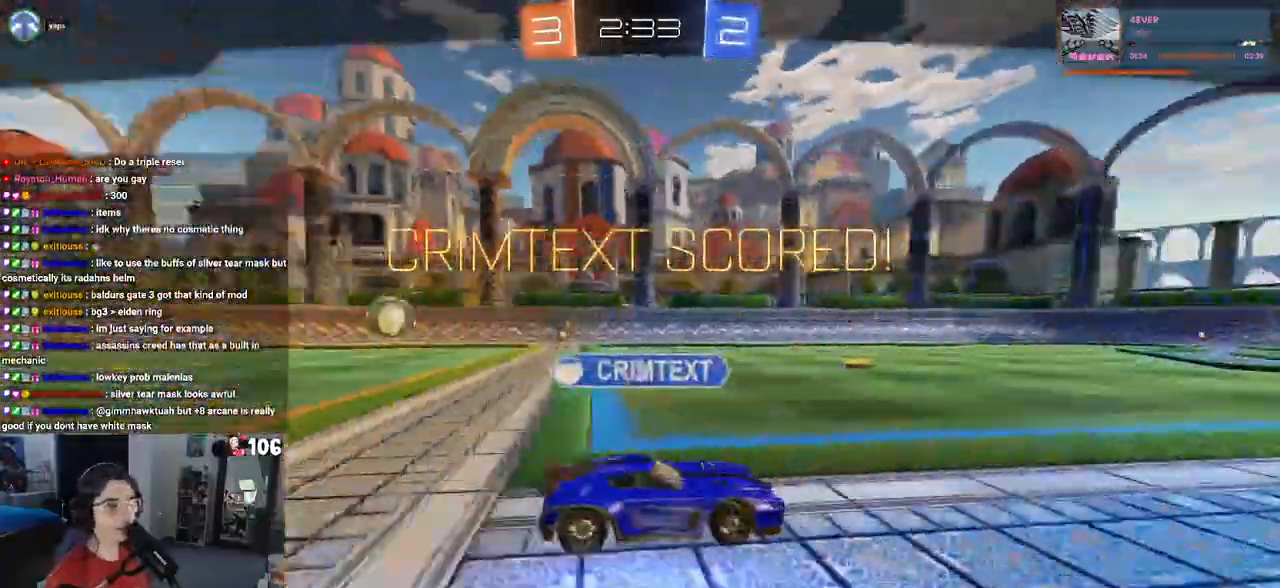
{"buttons": [], "left_stick": "center", "right_stick": "center", "events": [[100, "CROSS", "up"], [167, "CROSS", "down"], [333, "CROSS", "up"]]}
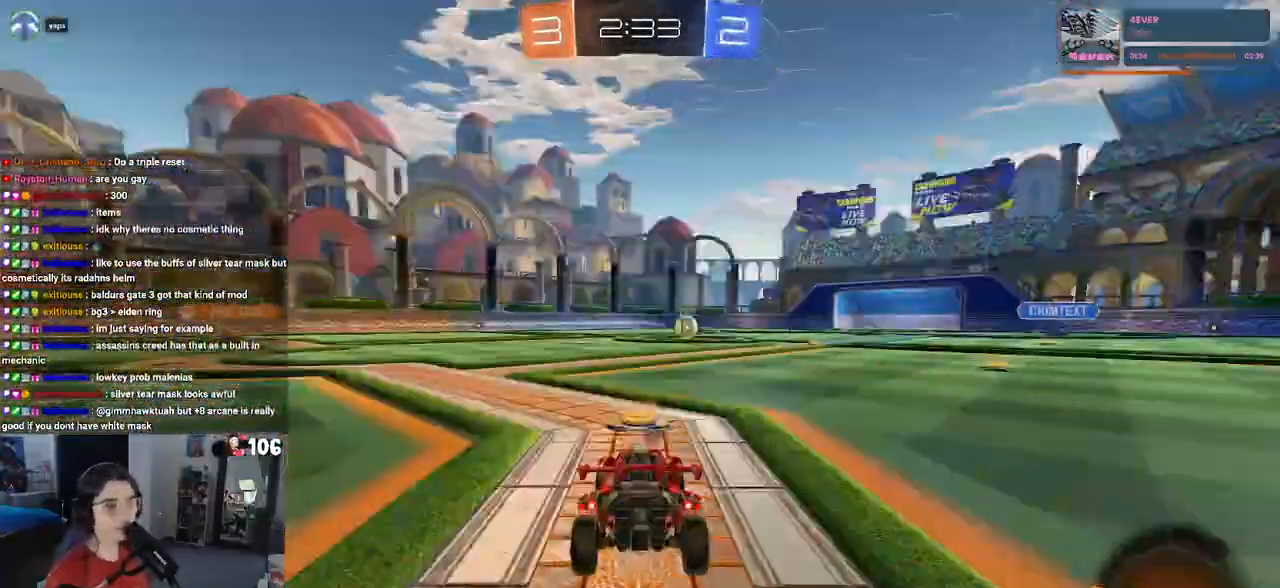
{"buttons": [], "left_stick": "center", "right_stick": "center", "events": []}
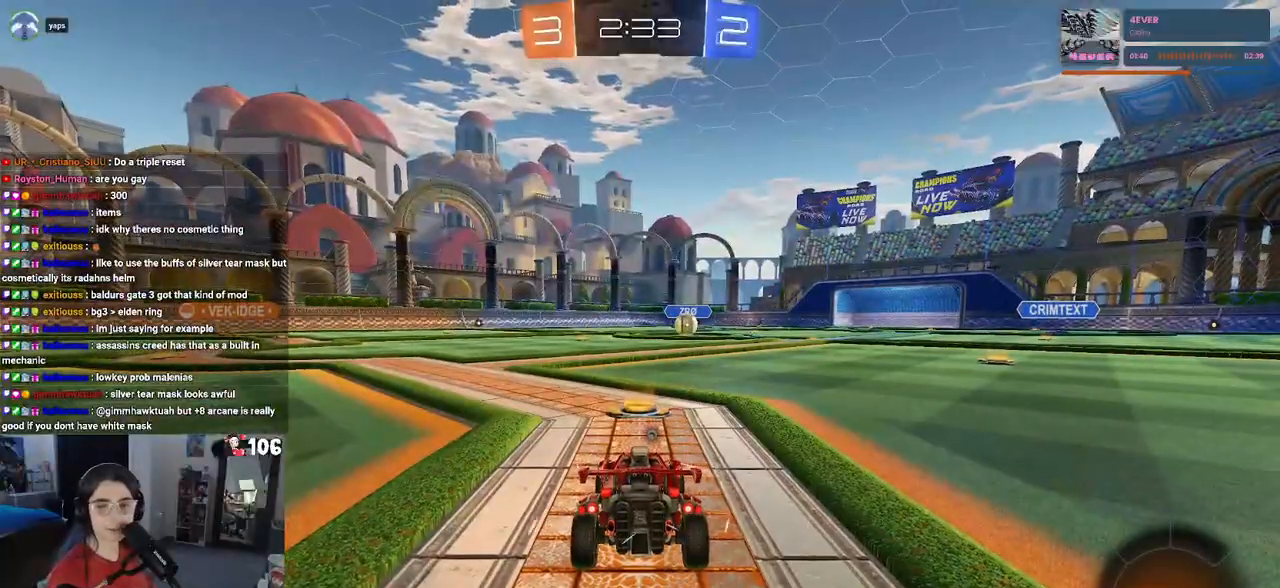
{"buttons": [], "left_stick": "center", "right_stick": "center", "events": []}
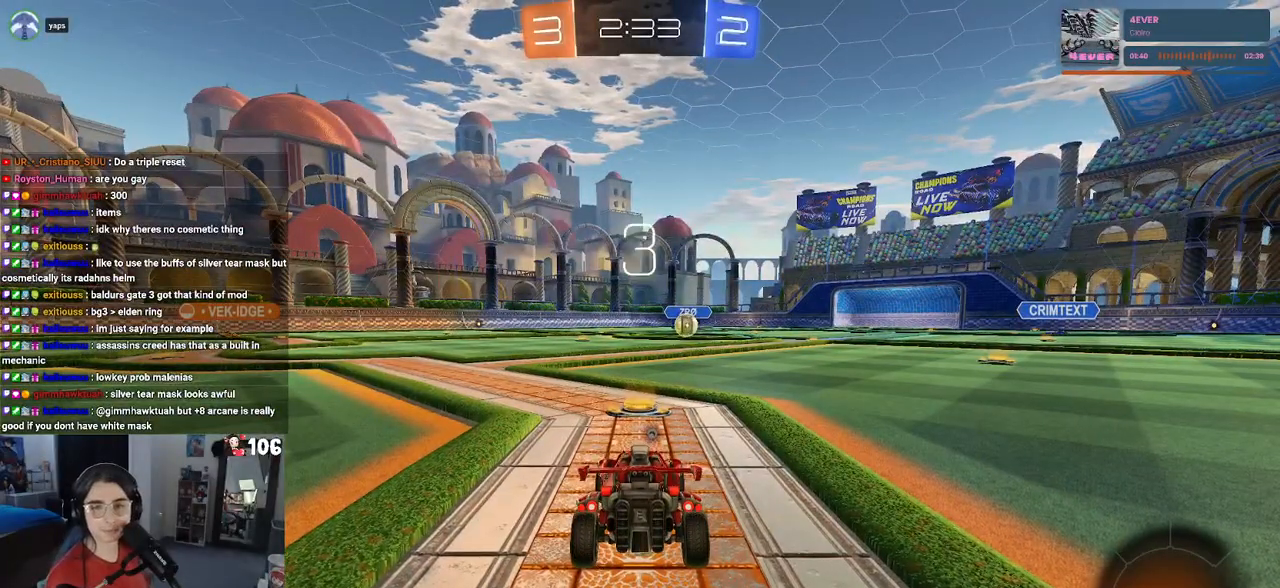
{"buttons": [], "left_stick": "center", "right_stick": "center", "events": [[100, "TRIANGLE", "down"], [167, "TRIANGLE", "up"], [200, "TRIANGLE", "down"], [333, "TRIANGLE", "up"]]}
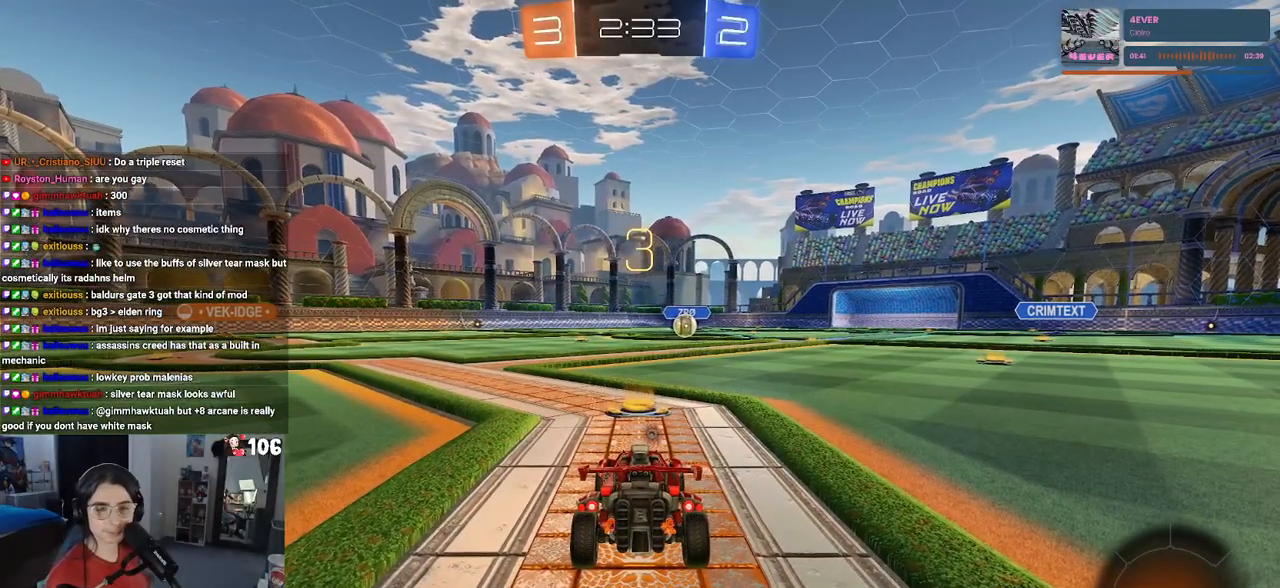
{"buttons": [], "left_stick": "center", "right_stick": "center", "events": []}
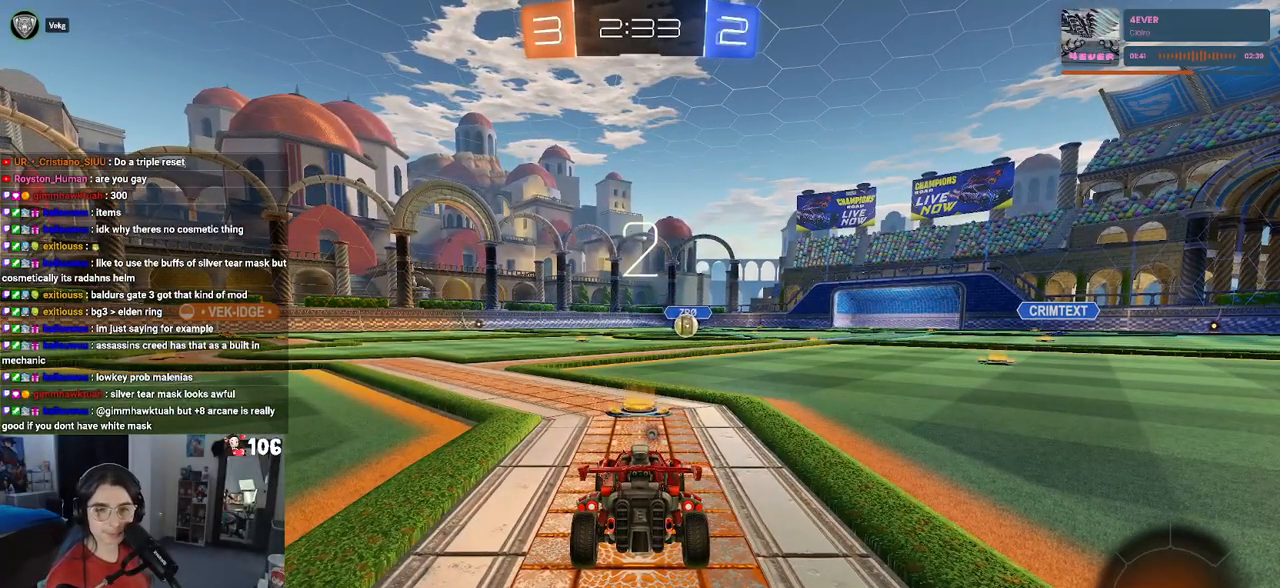
{"buttons": [], "left_stick": "center", "right_stick": "center", "events": []}
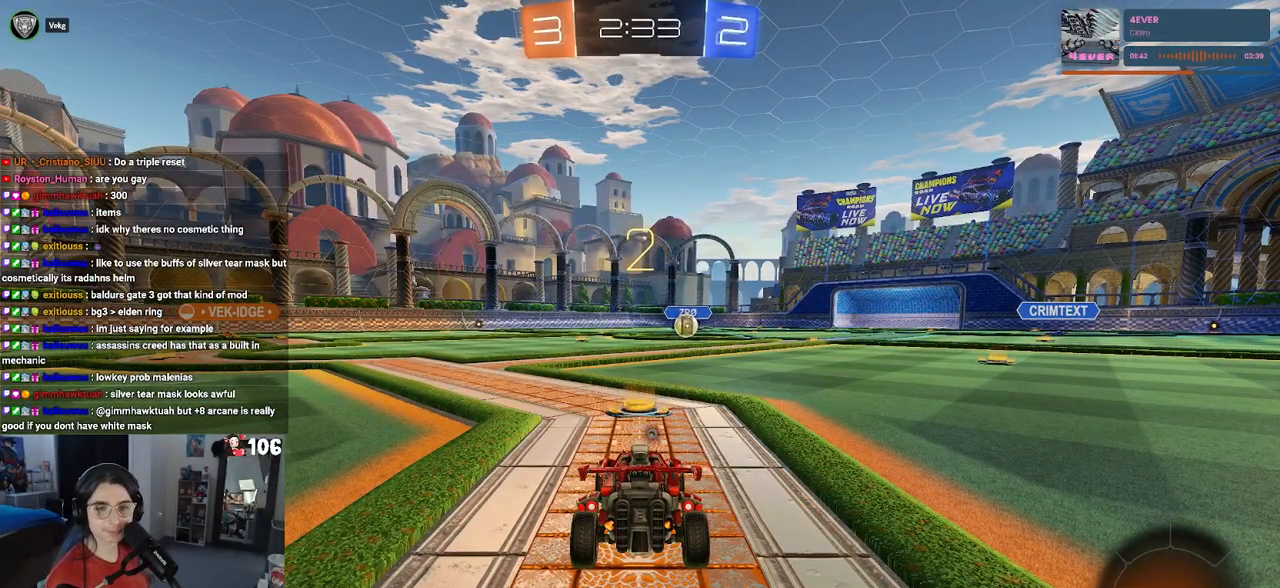
{"buttons": [], "left_stick": "center", "right_stick": "center", "events": []}
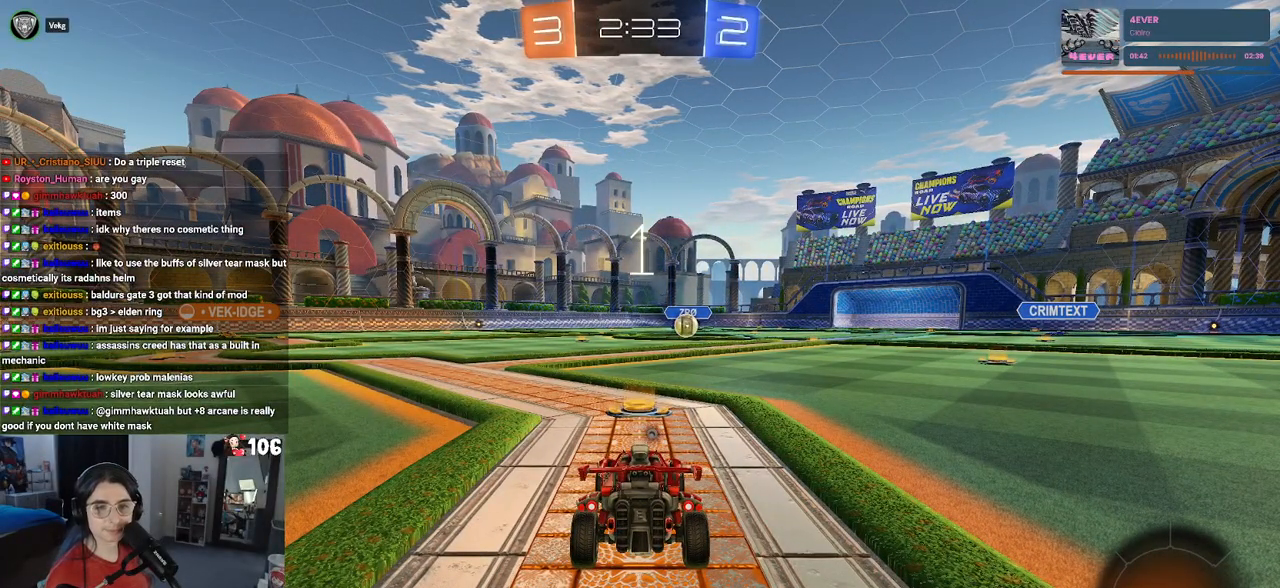
{"buttons": [], "left_stick": "center", "right_stick": "center", "events": []}
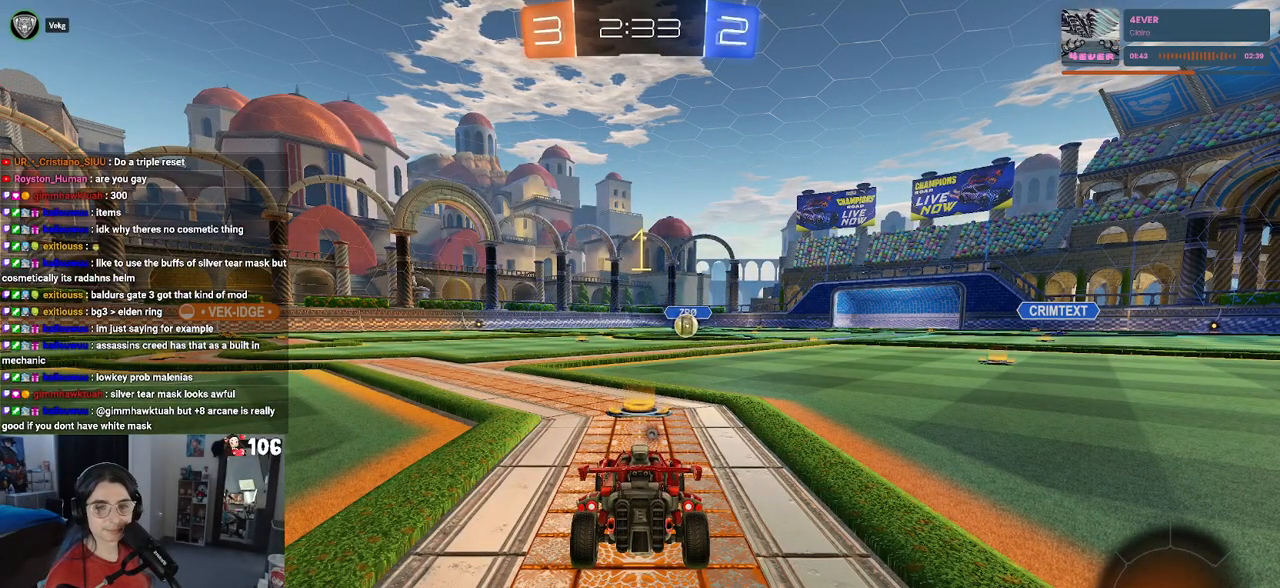
{"buttons": [], "left_stick": "left", "right_stick": "center", "events": [[383, "left_stick", "left"]]}
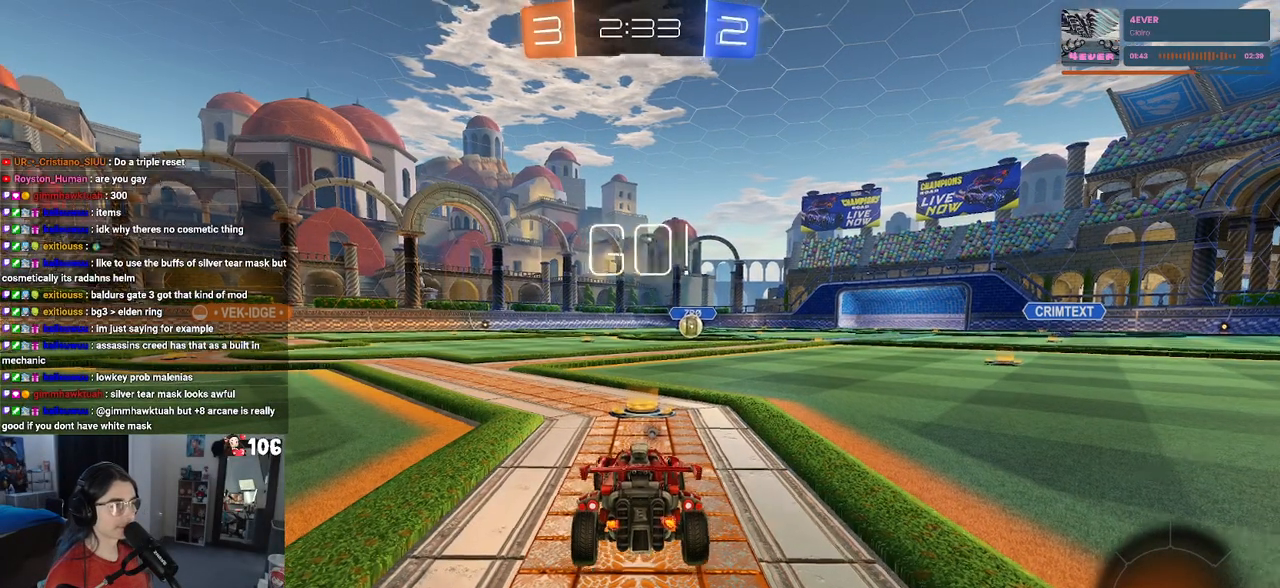
{"buttons": ["CROSS"], "left_stick": "up", "right_stick": "center", "events": [[17, "left_stick", "center"], [217, "TRIANGLE", "down"], [317, "TRIANGLE", "up"], [417, "left_stick", "up"], [433, "CROSS", "down"]]}
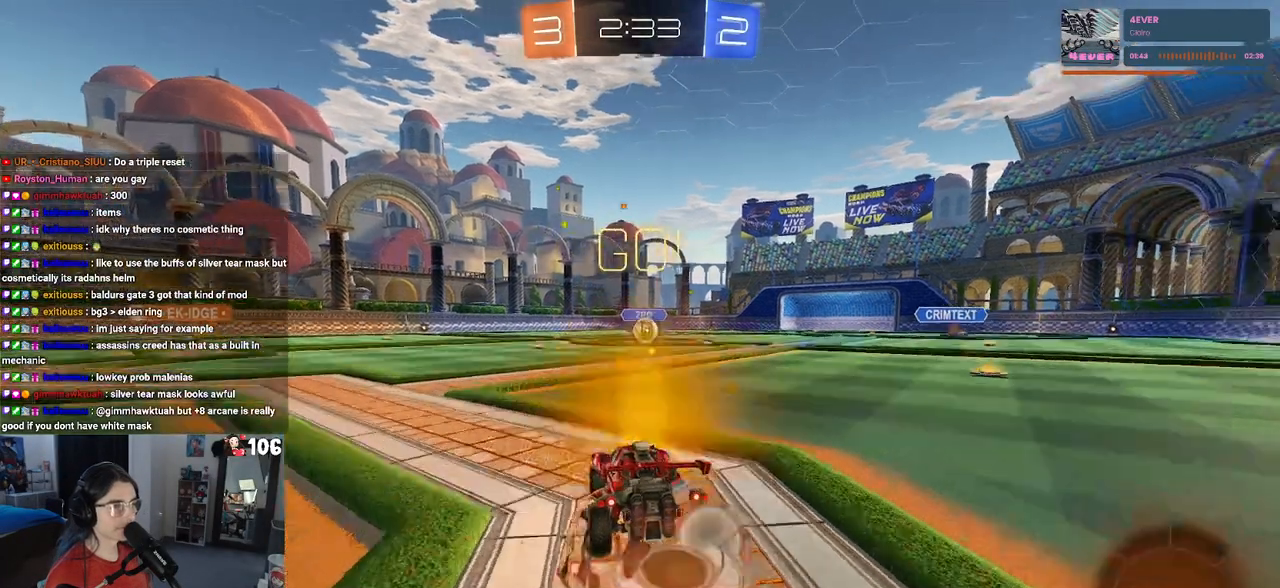
{"buttons": ["SQUARE"], "left_stick": "down-left", "right_stick": "center", "events": [[33, "CROSS", "up"], [50, "left_stick", "up-left"], [100, "CROSS", "down"], [150, "SQUARE", "down"], [200, "CROSS", "up"], [200, "left_stick", "down"], [450, "left_stick", "down-left"]]}
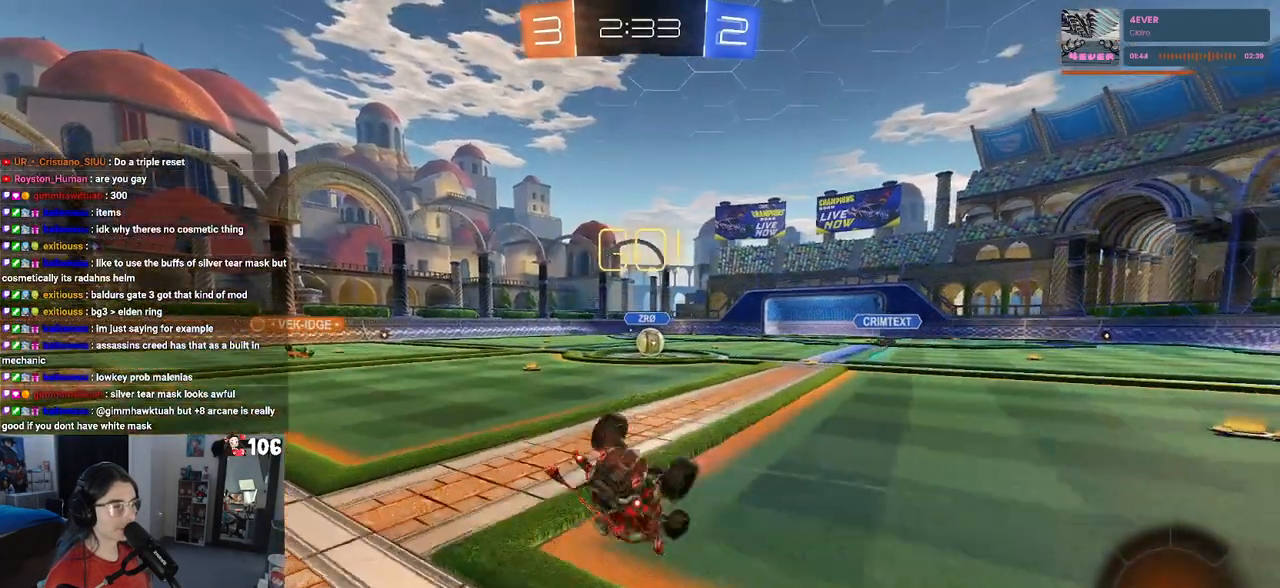
{"buttons": ["SQUARE"], "left_stick": "down-left", "right_stick": "center", "events": []}
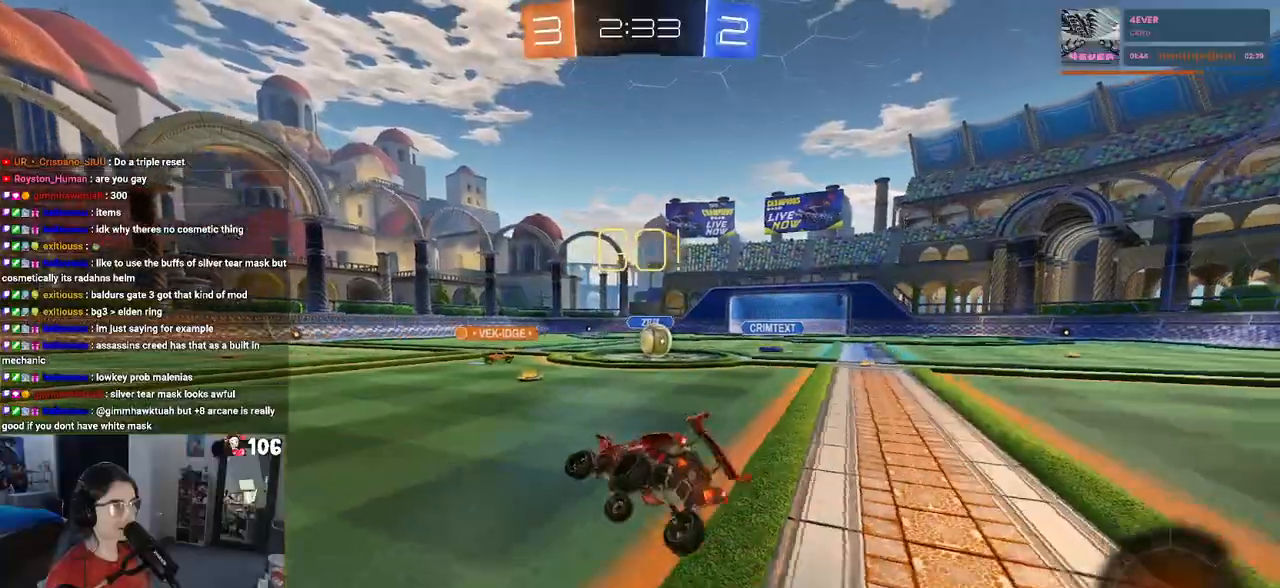
{"buttons": [], "left_stick": "center", "right_stick": "center", "events": [[133, "SQUARE", "up"], [150, "left_stick", "down-right"], [283, "left_stick", "right"], [467, "left_stick", "center"]]}
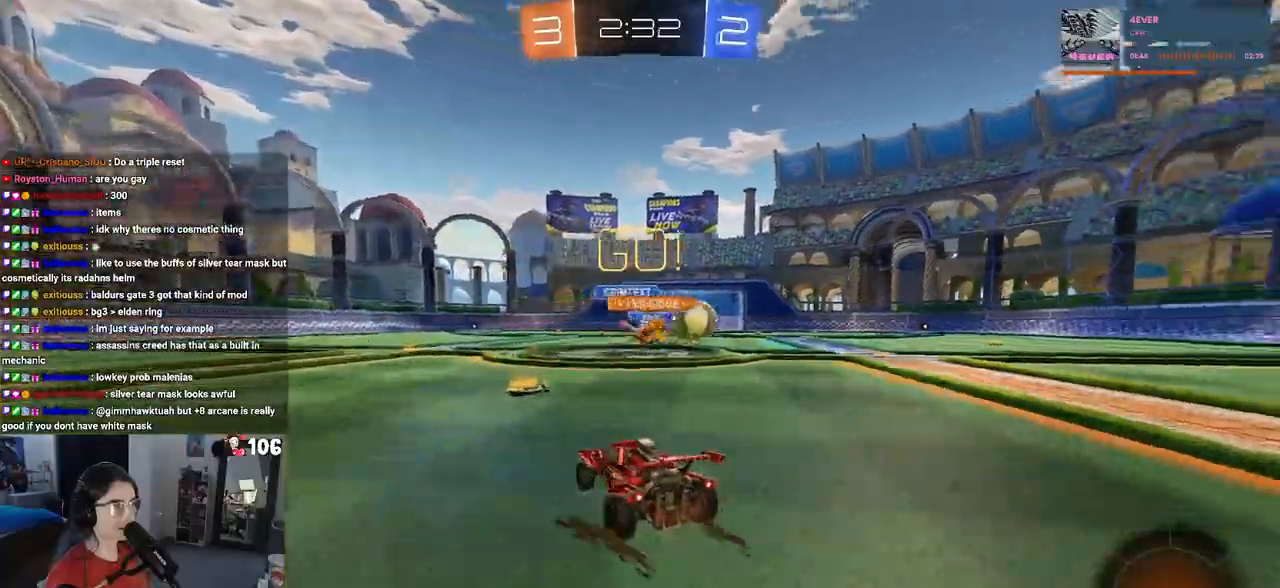
{"buttons": ["R1"], "left_stick": "right", "right_stick": "center", "events": [[100, "left_stick", "right"], [133, "SQUARE", "down"], [233, "R1", "down"], [283, "SQUARE", "up"]]}